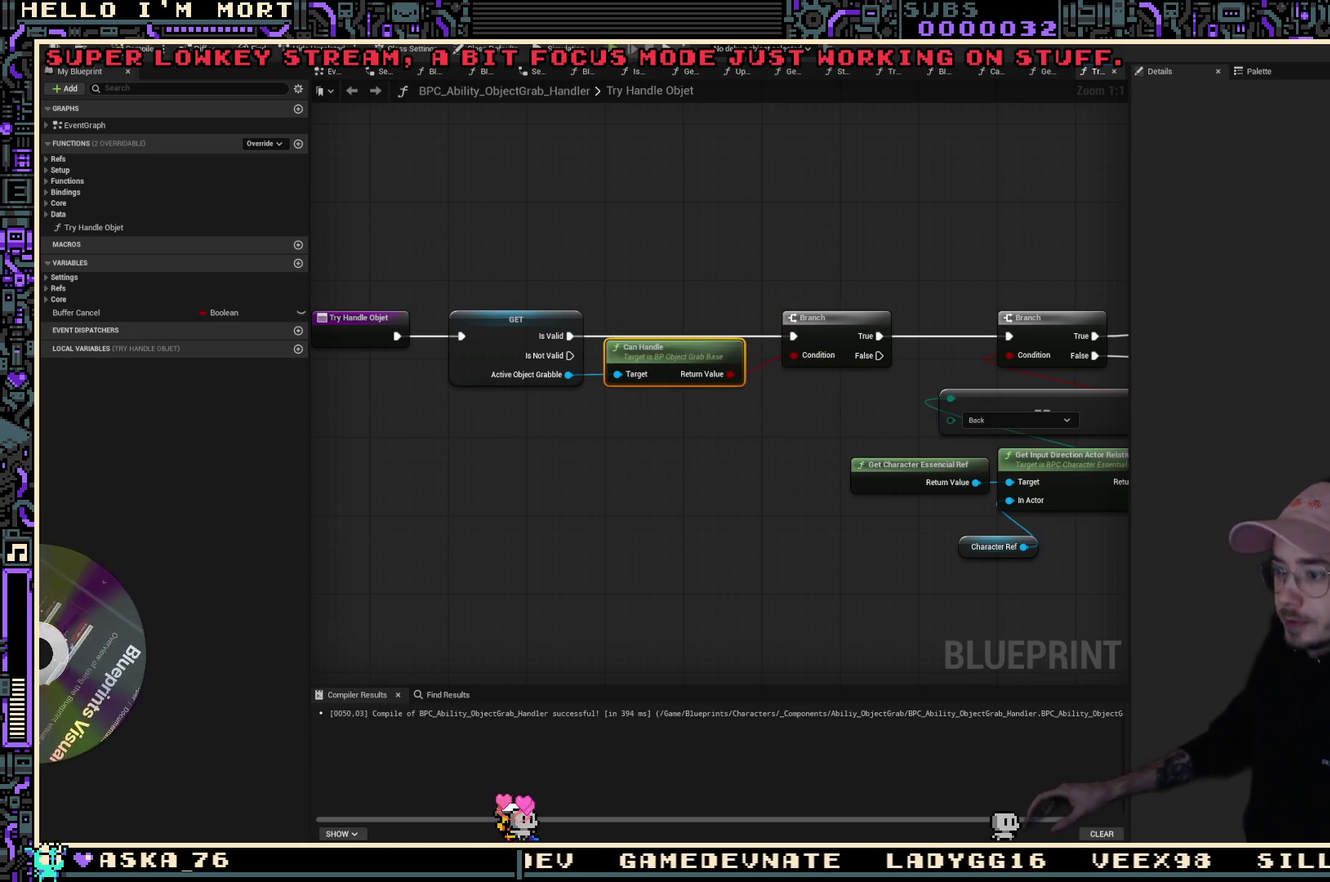
Gameplay with a controller (Xbox layout); each line is a JSON object with the inputs held at the frame after it (dt_ms = milliseconds from this image to that frame). "events" lists button and stick changes between this image and that frame as [ms after this image, input, new state], when the widget could be followed in between.
{"dt_ms": 700, "buttons": [], "left_stick": "center", "right_stick": "down-left", "events": [[683, "right_stick", "down-left"]]}
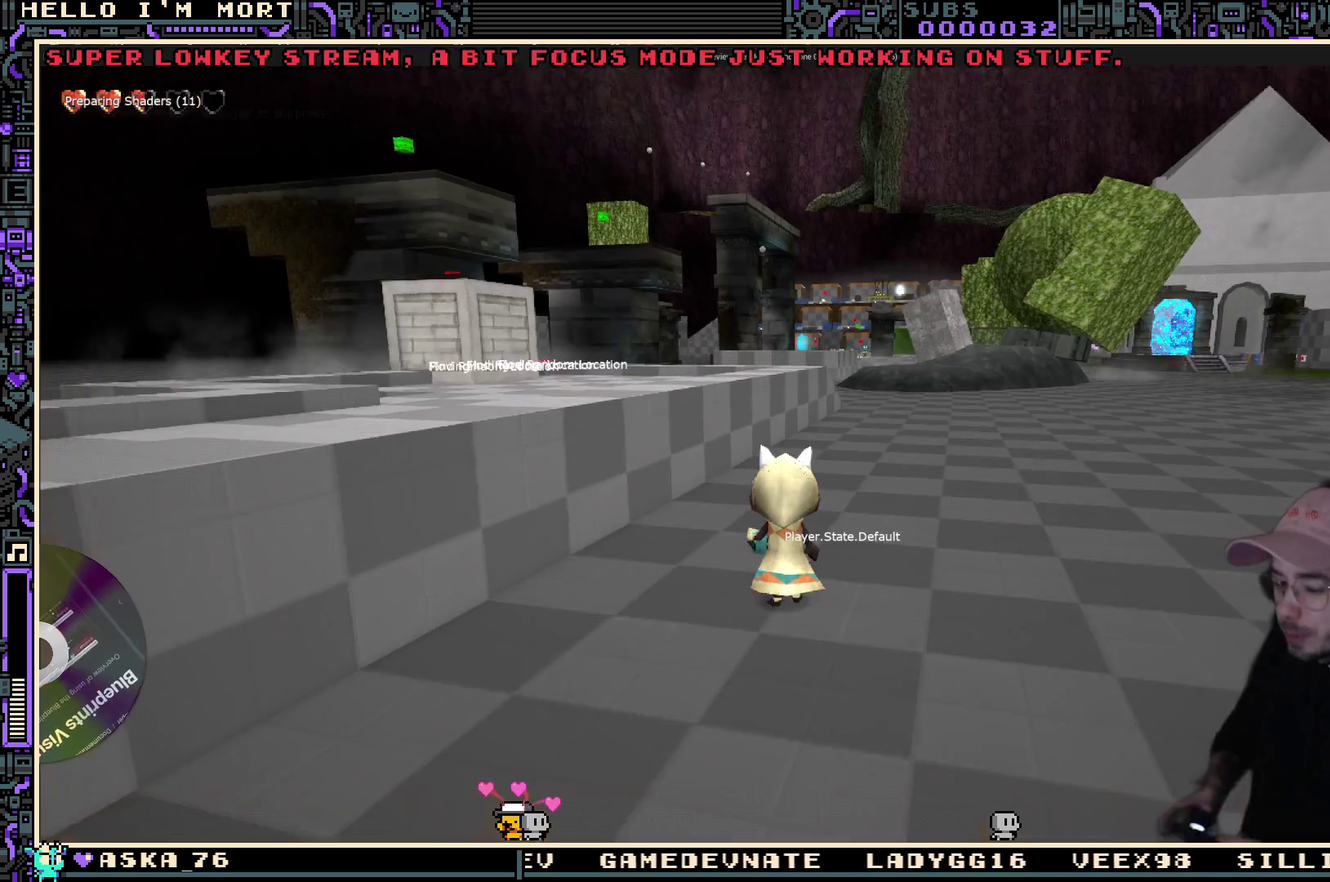
{"dt_ms": 400, "buttons": [], "left_stick": "up", "right_stick": "center", "events": [[83, "left_stick", "up-right"], [116, "right_stick", "left"], [166, "right_stick", "center"], [216, "left_stick", "up"]]}
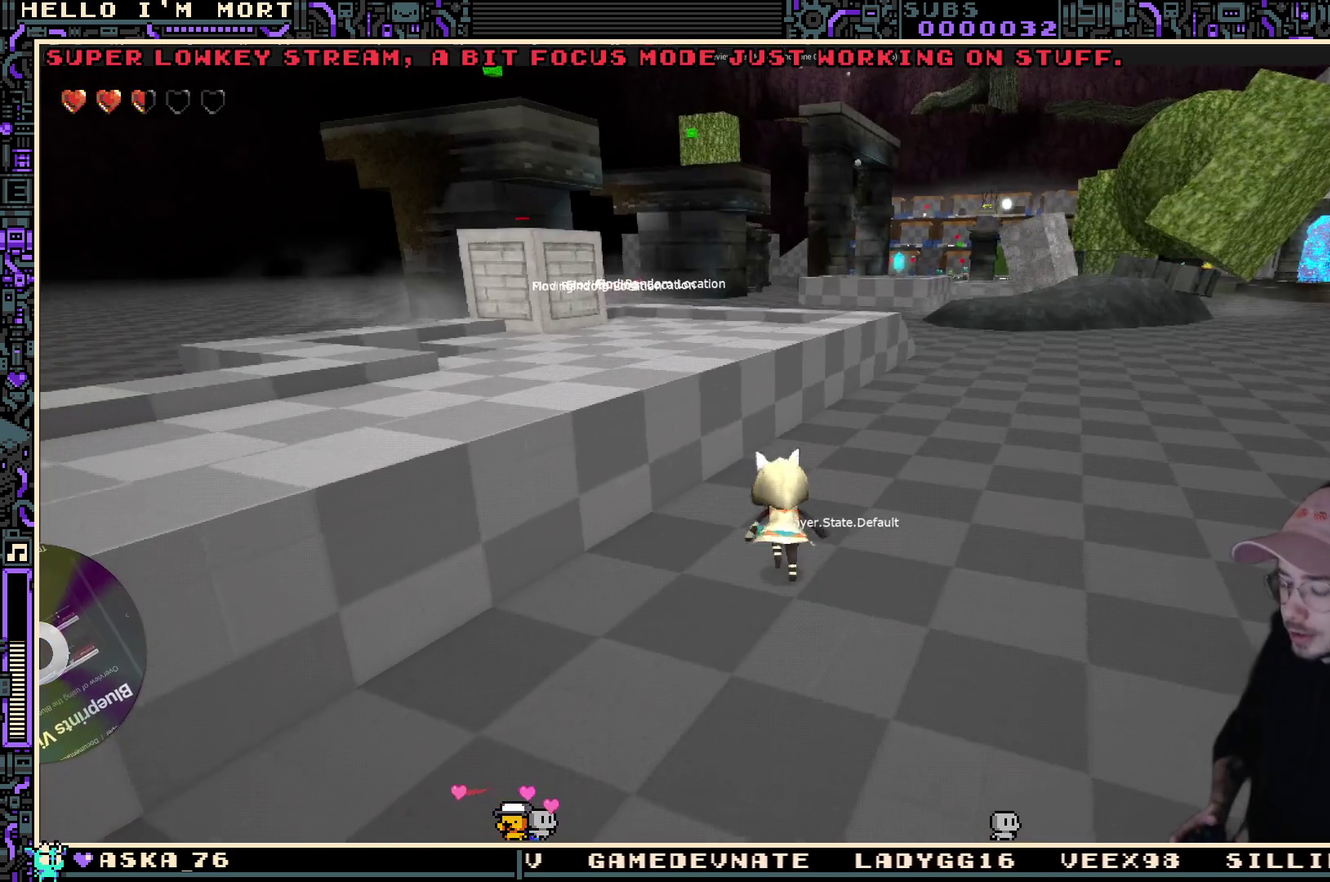
{"dt_ms": 300, "buttons": [], "left_stick": "up-left", "right_stick": "center", "events": [[33, "A", "down"], [66, "left_stick", "up-left"], [183, "A", "up"]]}
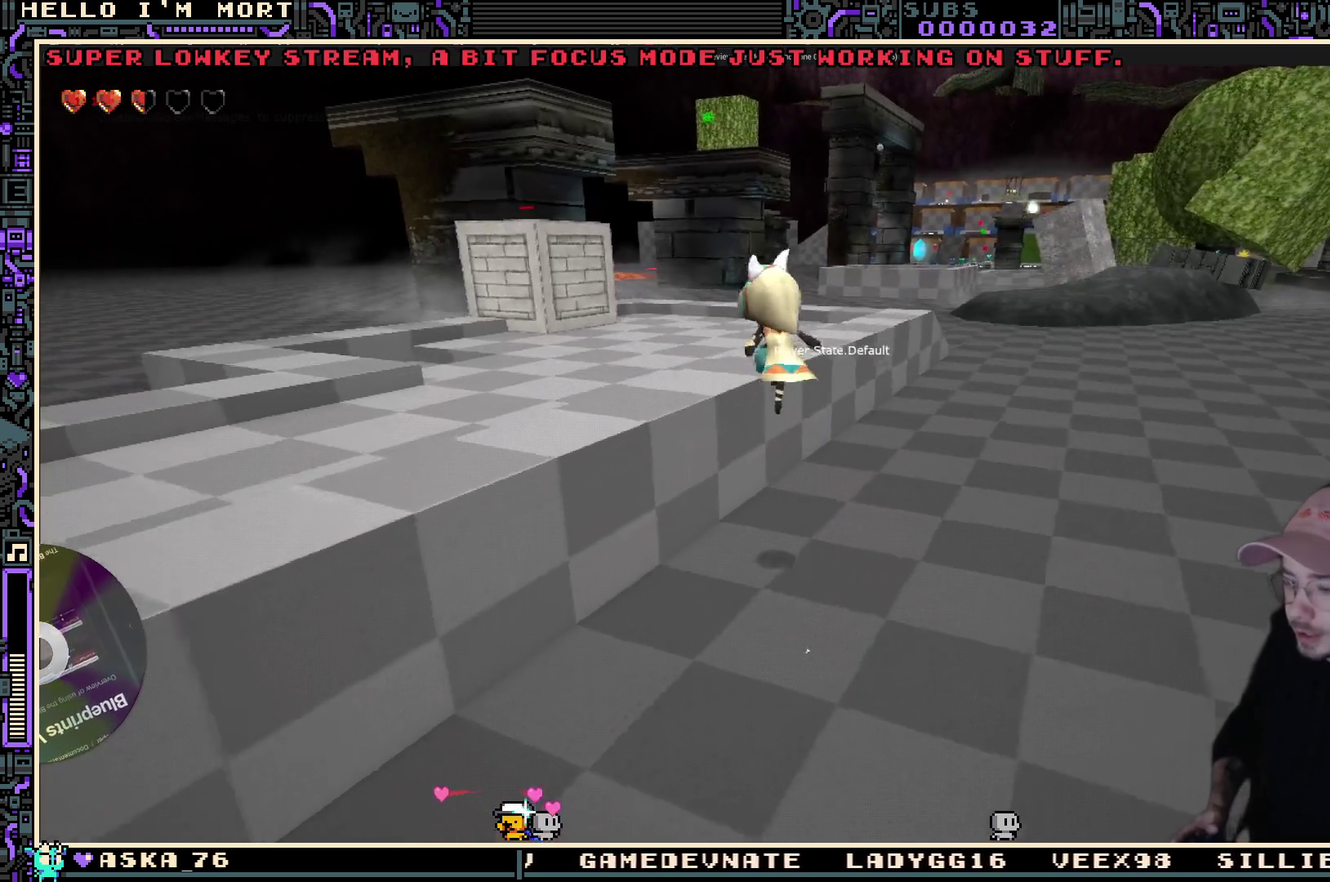
{"dt_ms": 800, "buttons": [], "left_stick": "up", "right_stick": "center", "events": [[366, "left_stick", "up"], [416, "L2", "down"], [450, "A", "down"], [533, "L2", "up"], [550, "A", "up"]]}
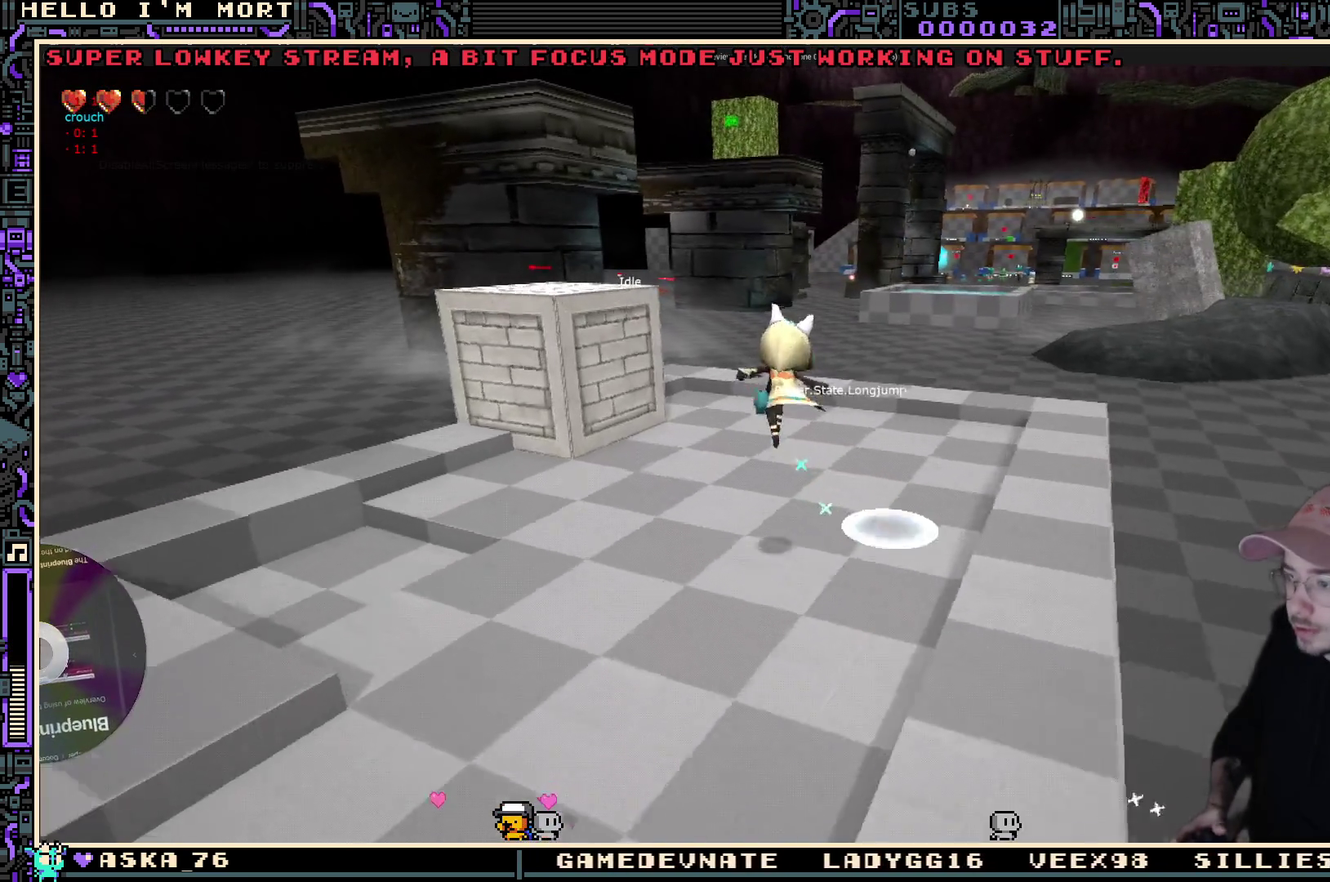
{"dt_ms": 400, "buttons": [], "left_stick": "down", "right_stick": "center", "events": [[133, "left_stick", "up-left"], [183, "left_stick", "down-left"], [233, "left_stick", "down"]]}
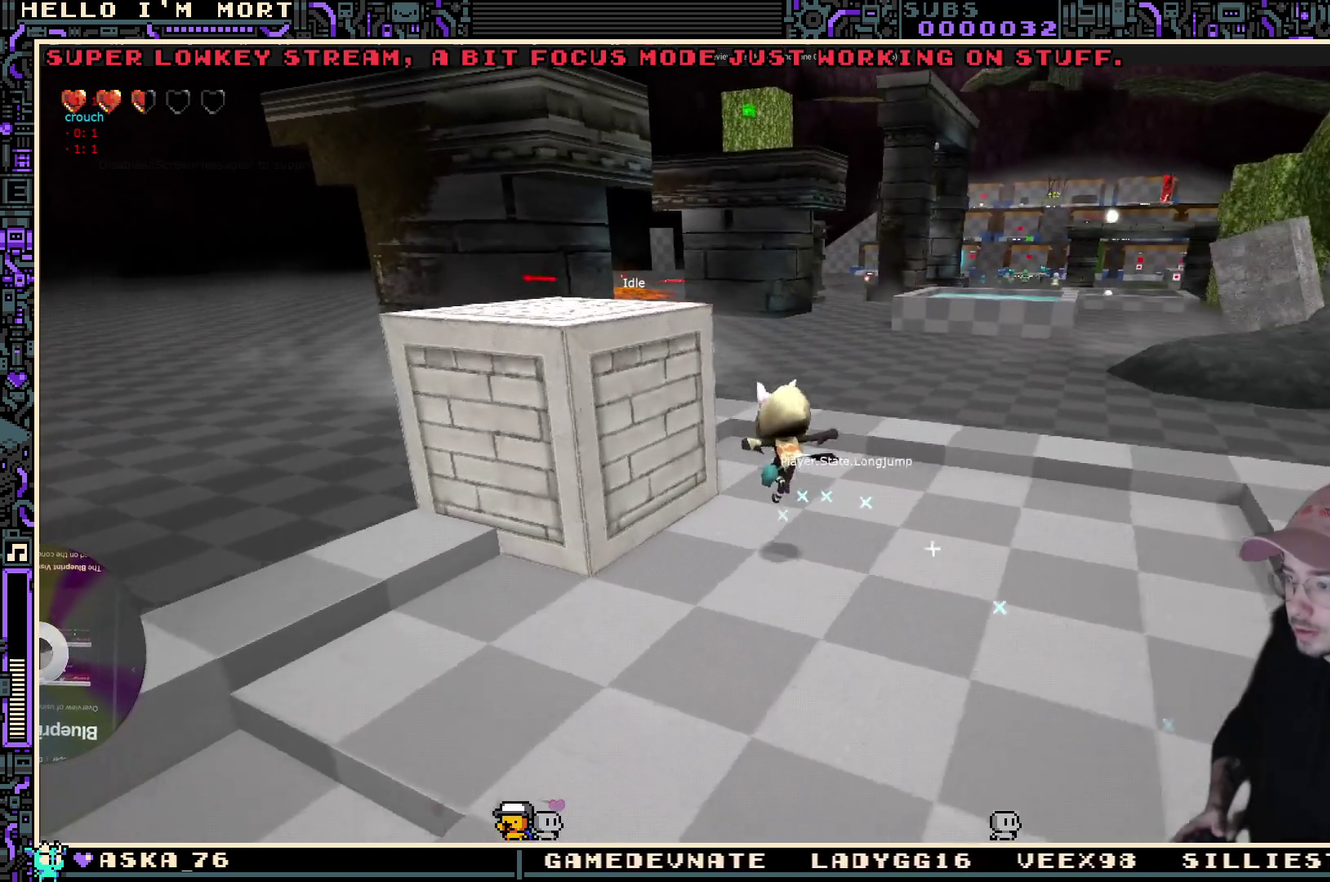
{"dt_ms": 300, "buttons": [], "left_stick": "left", "right_stick": "center", "events": [[100, "right_stick", "right"], [183, "left_stick", "down-left"], [266, "left_stick", "left"], [266, "right_stick", "center"]]}
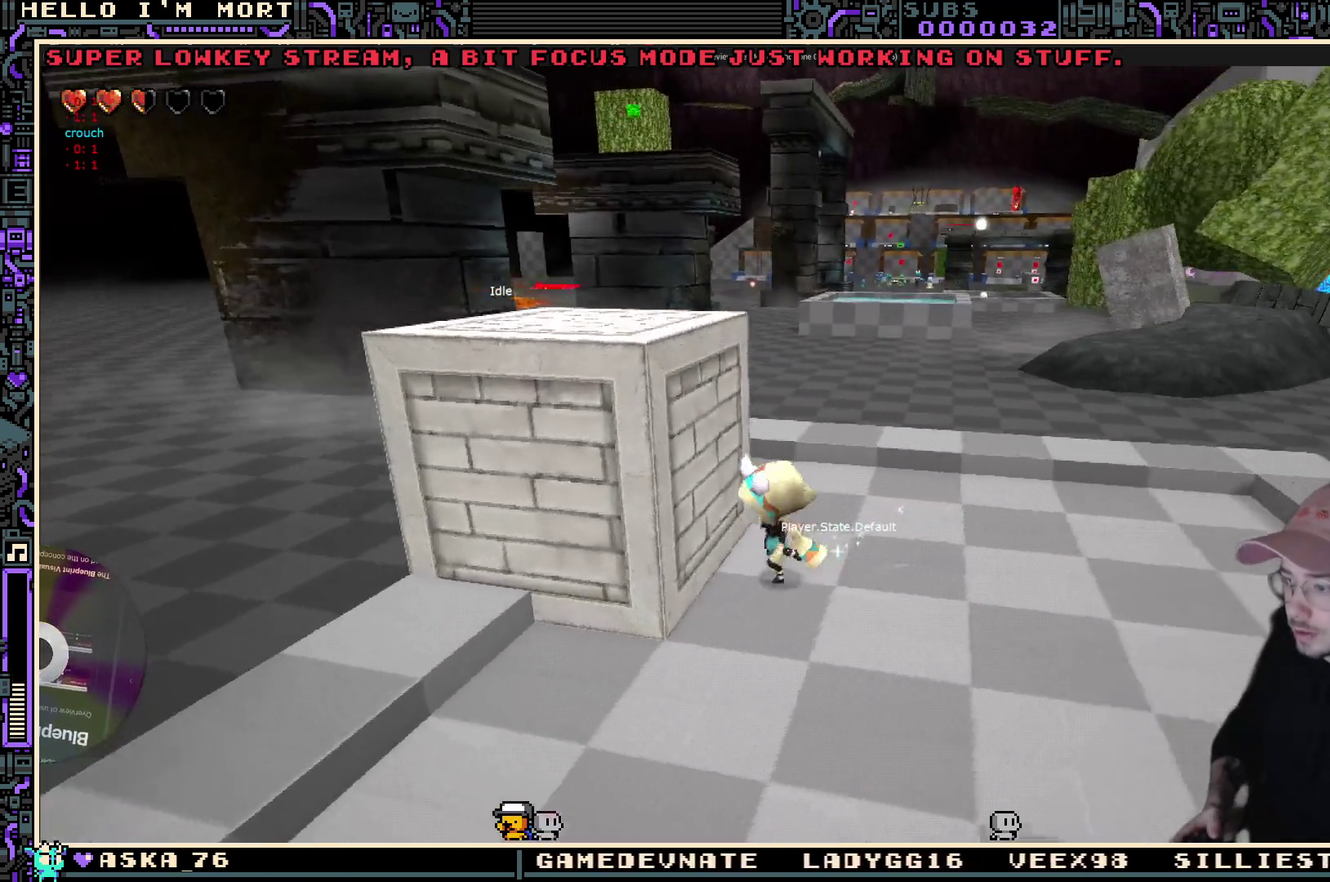
{"dt_ms": 700, "buttons": [], "left_stick": "center", "right_stick": "center", "events": [[133, "left_stick", "center"], [200, "Y", "down"], [316, "Y", "up"], [516, "left_stick", "right"], [683, "left_stick", "center"]]}
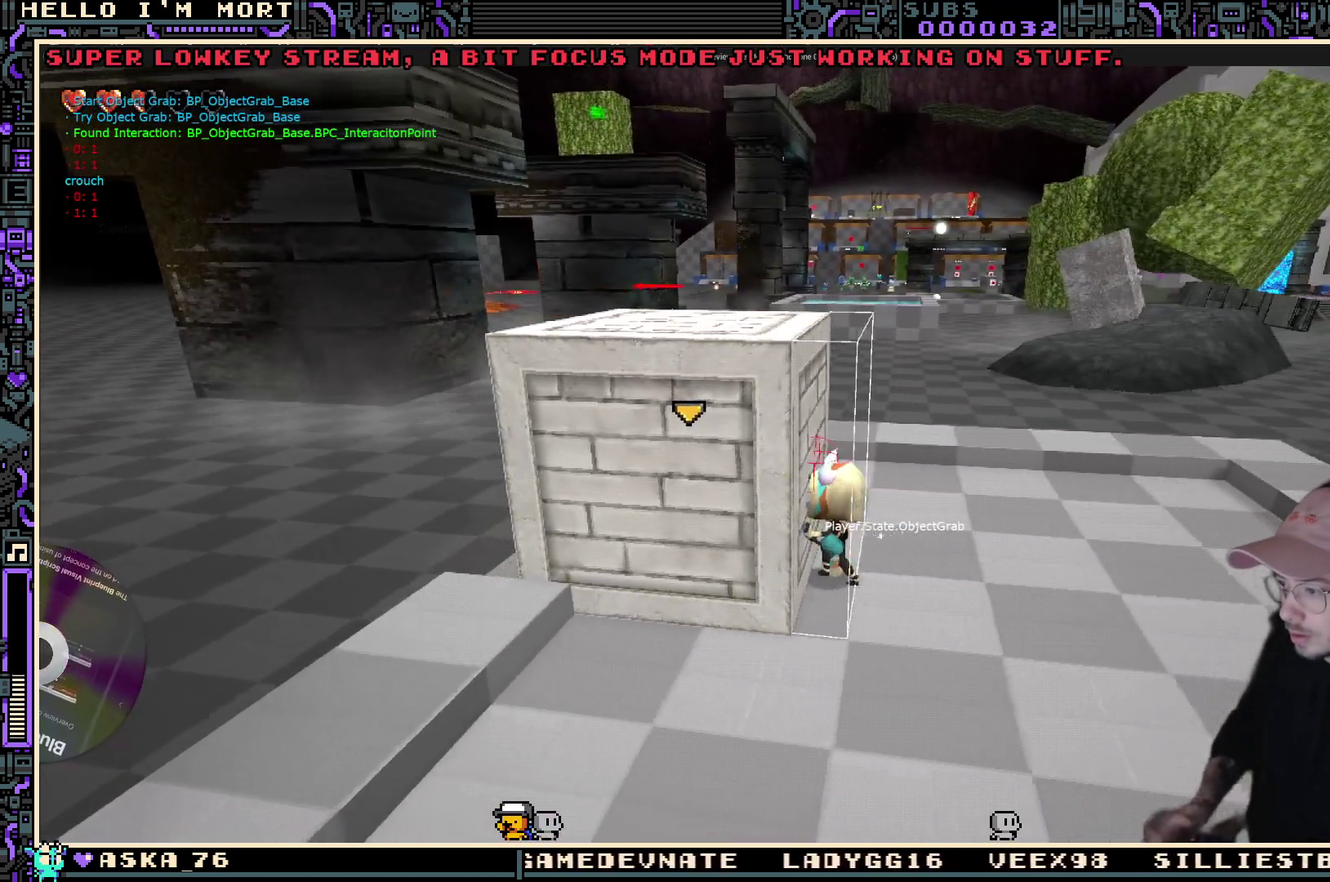
{"dt_ms": 500, "buttons": [], "left_stick": "center", "right_stick": "center", "events": []}
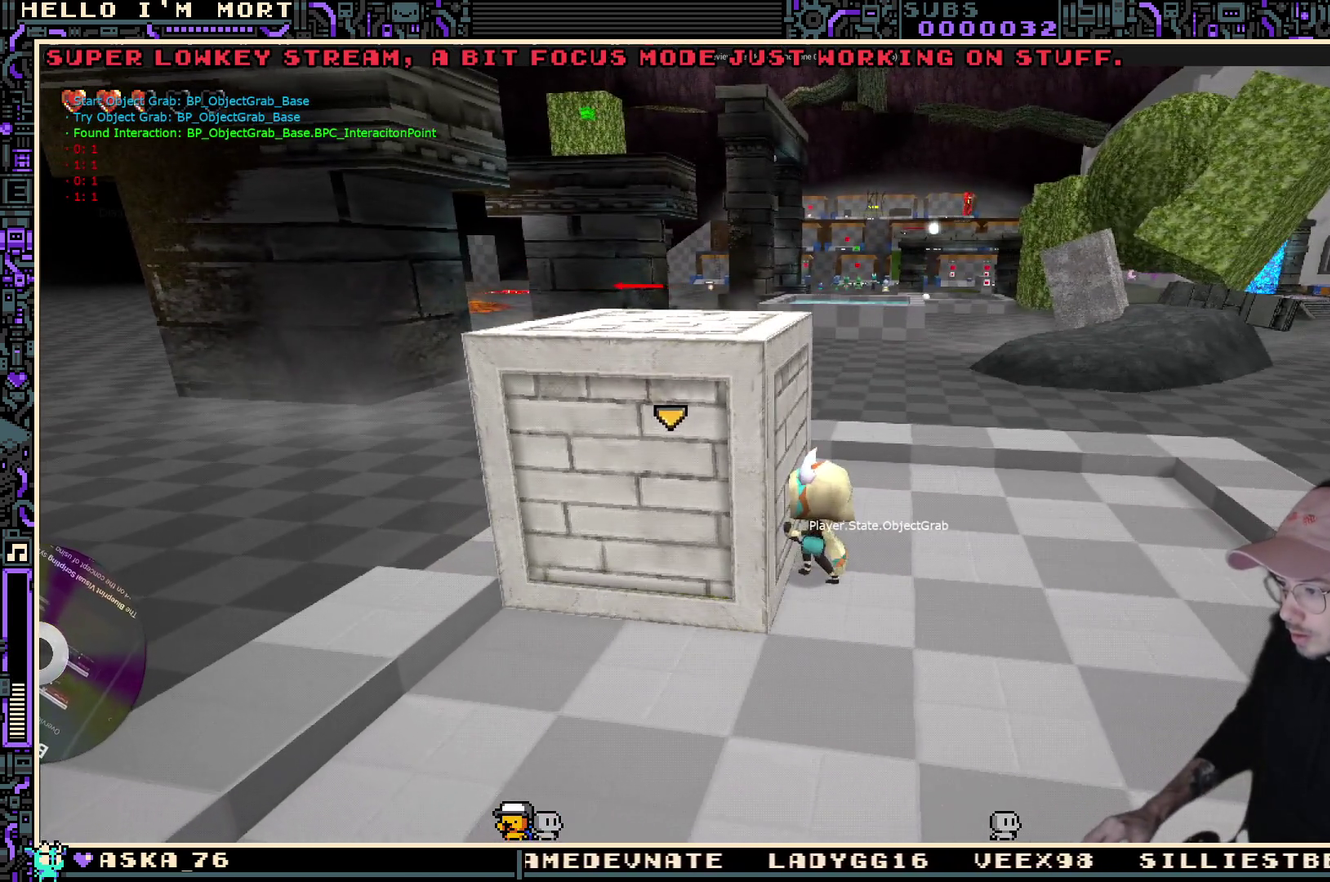
{"dt_ms": 400, "buttons": [], "left_stick": "center", "right_stick": "center", "events": [[200, "left_stick", "left"], [400, "left_stick", "center"]]}
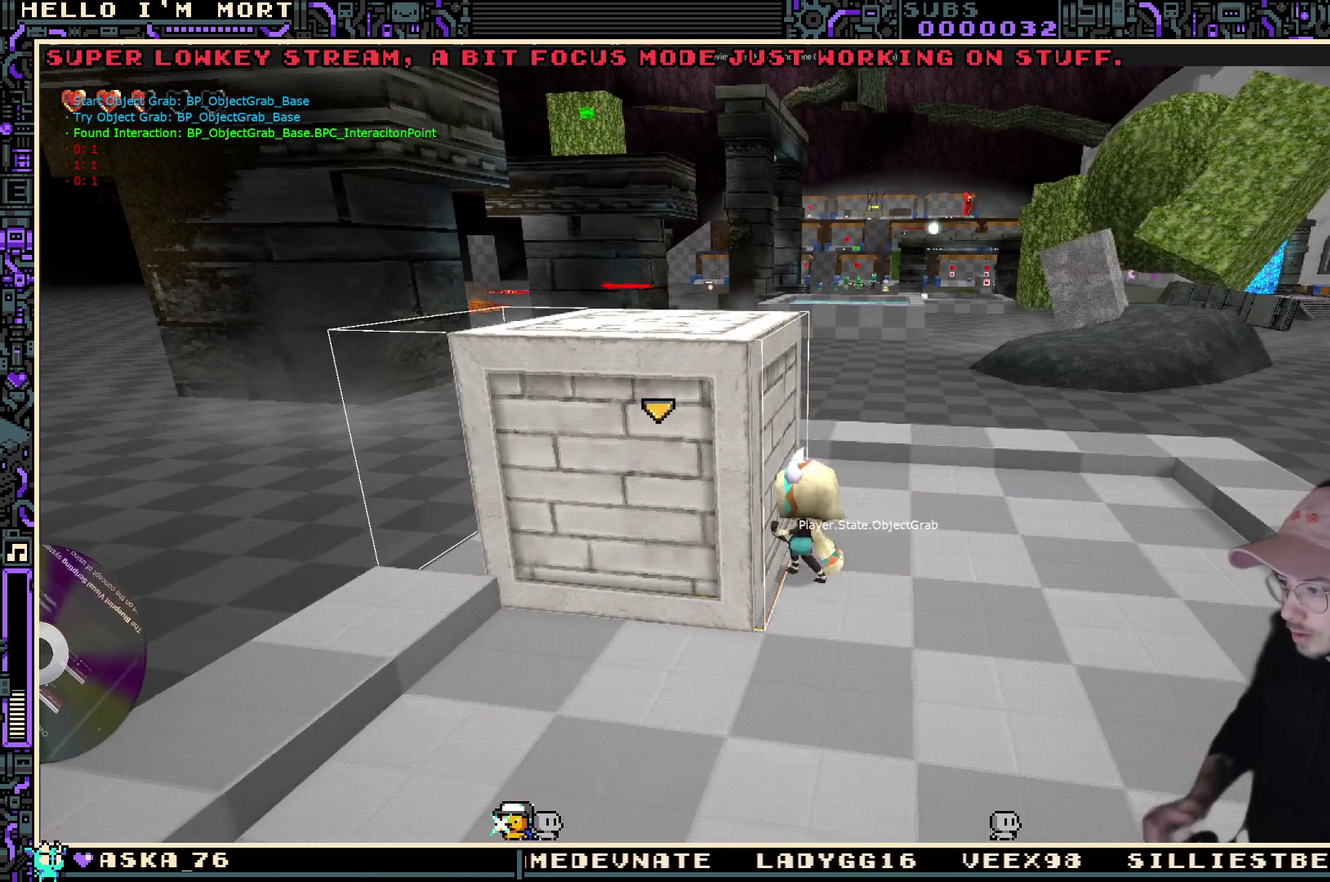
{"dt_ms": 700, "buttons": [], "left_stick": "center", "right_stick": "center", "events": []}
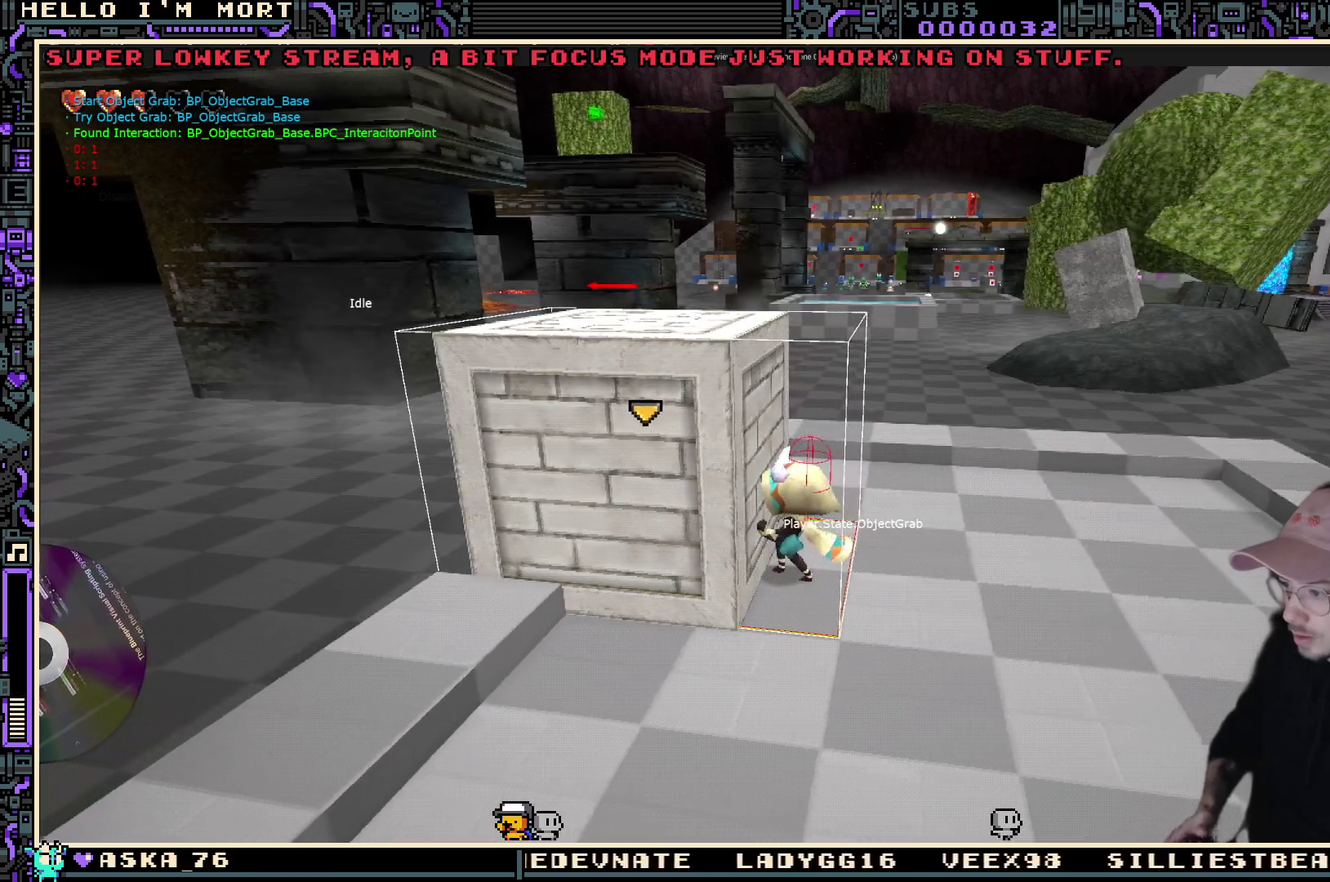
{"dt_ms": 400, "buttons": [], "left_stick": "left", "right_stick": "center", "events": [[183, "left_stick", "left"]]}
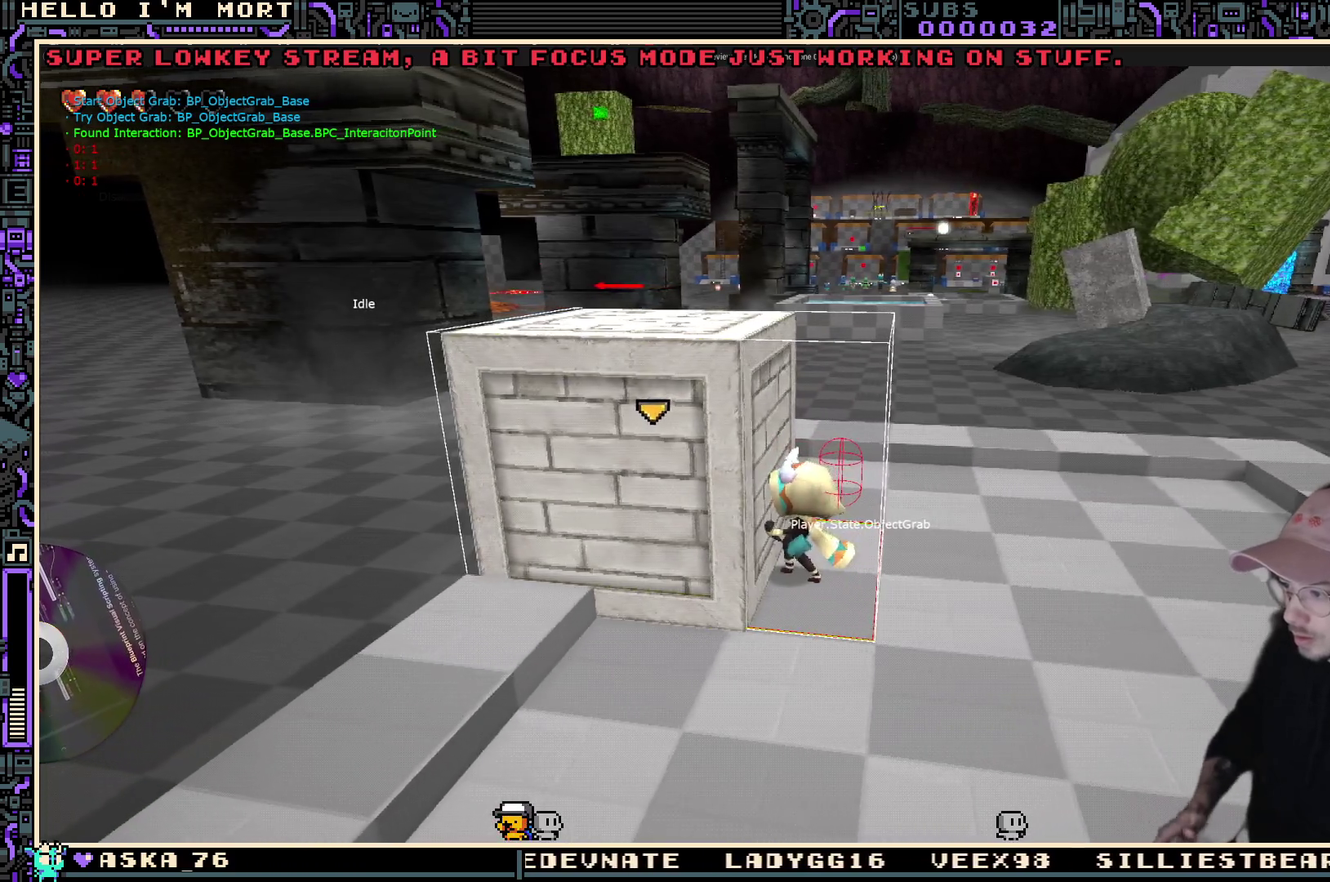
{"dt_ms": 500, "buttons": [], "left_stick": "center", "right_stick": "center", "events": [[250, "left_stick", "center"]]}
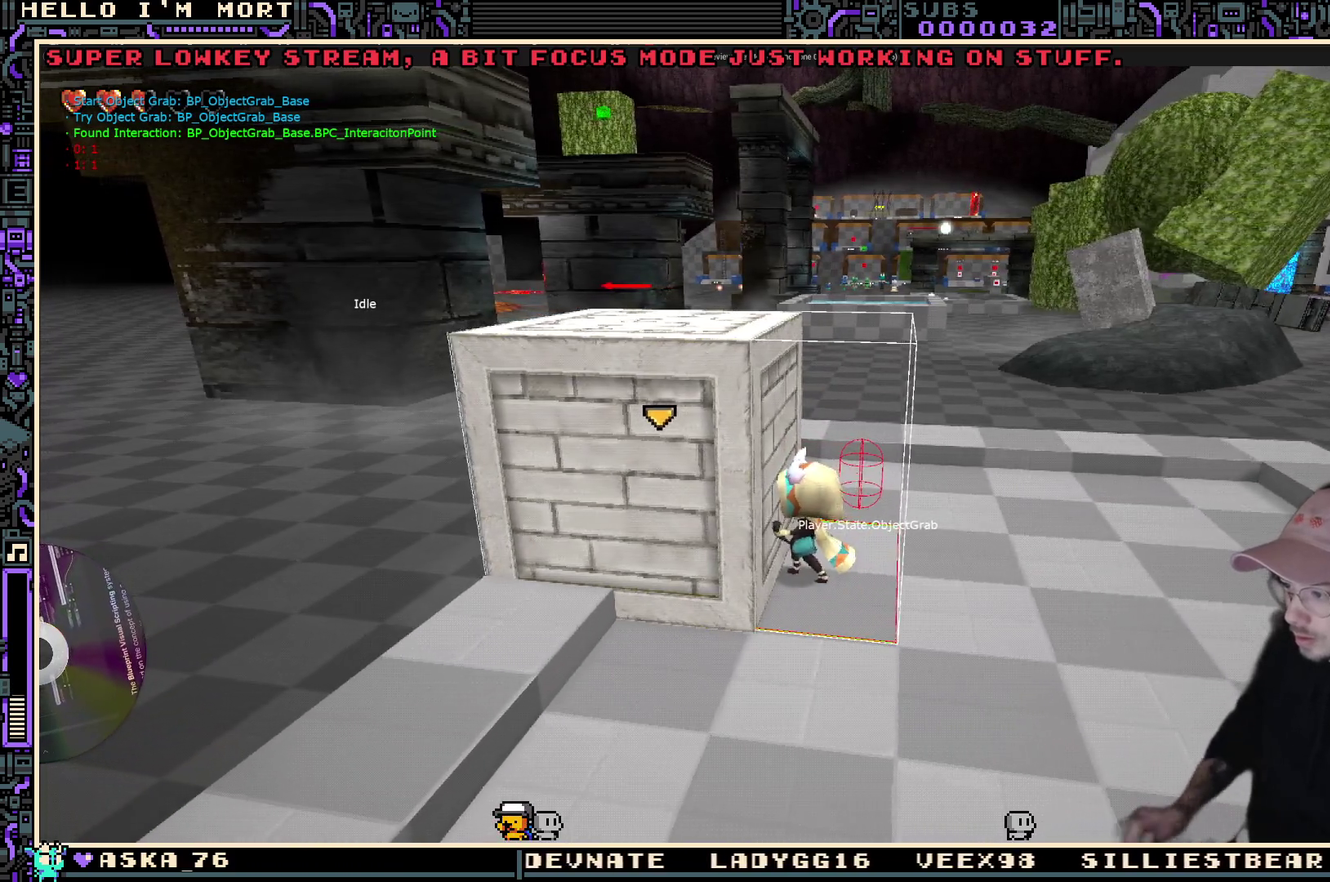
{"dt_ms": 500, "buttons": [], "left_stick": "left", "right_stick": "center", "events": [[350, "left_stick", "left"]]}
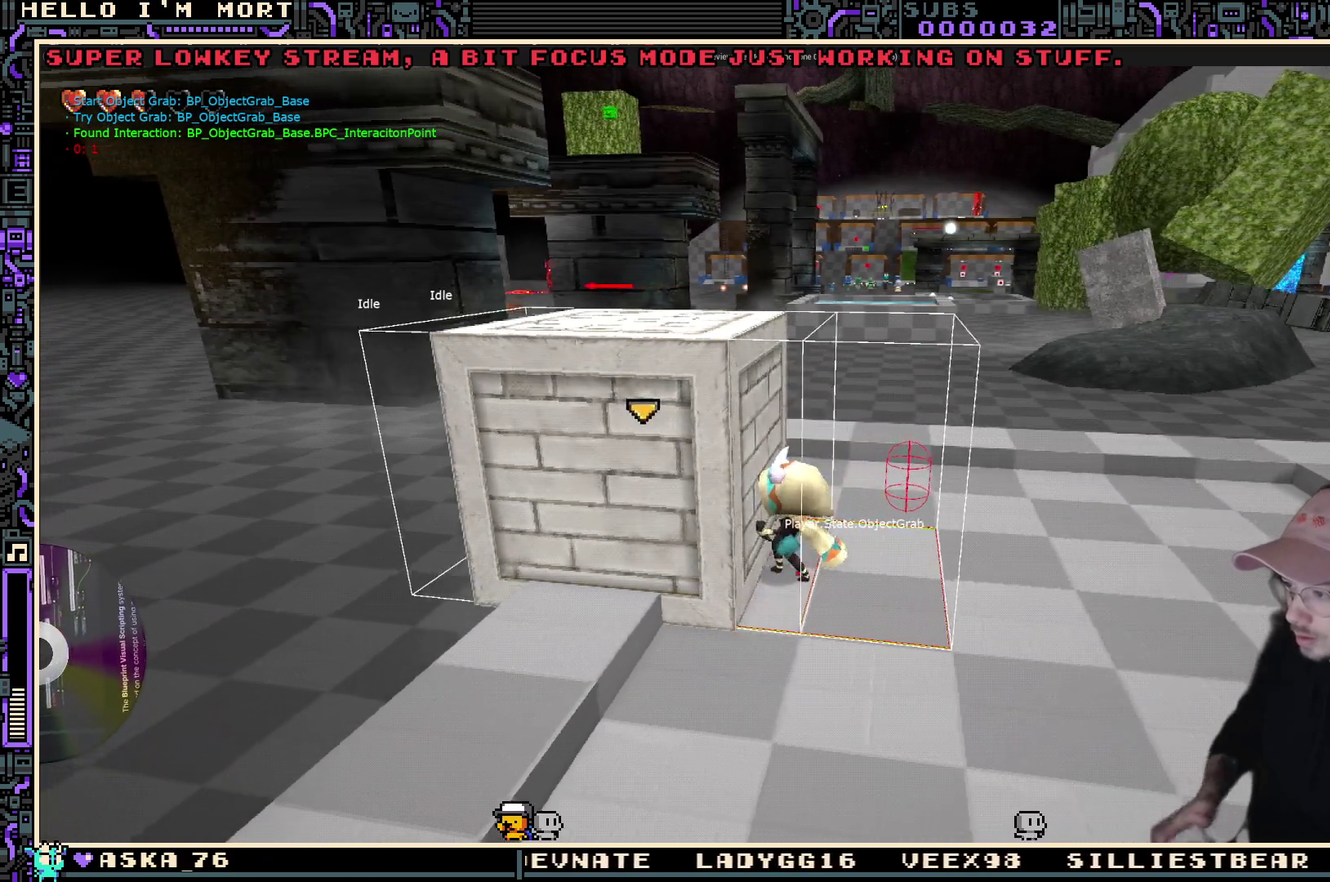
{"dt_ms": 500, "buttons": [], "left_stick": "center", "right_stick": "center", "events": [[133, "left_stick", "center"]]}
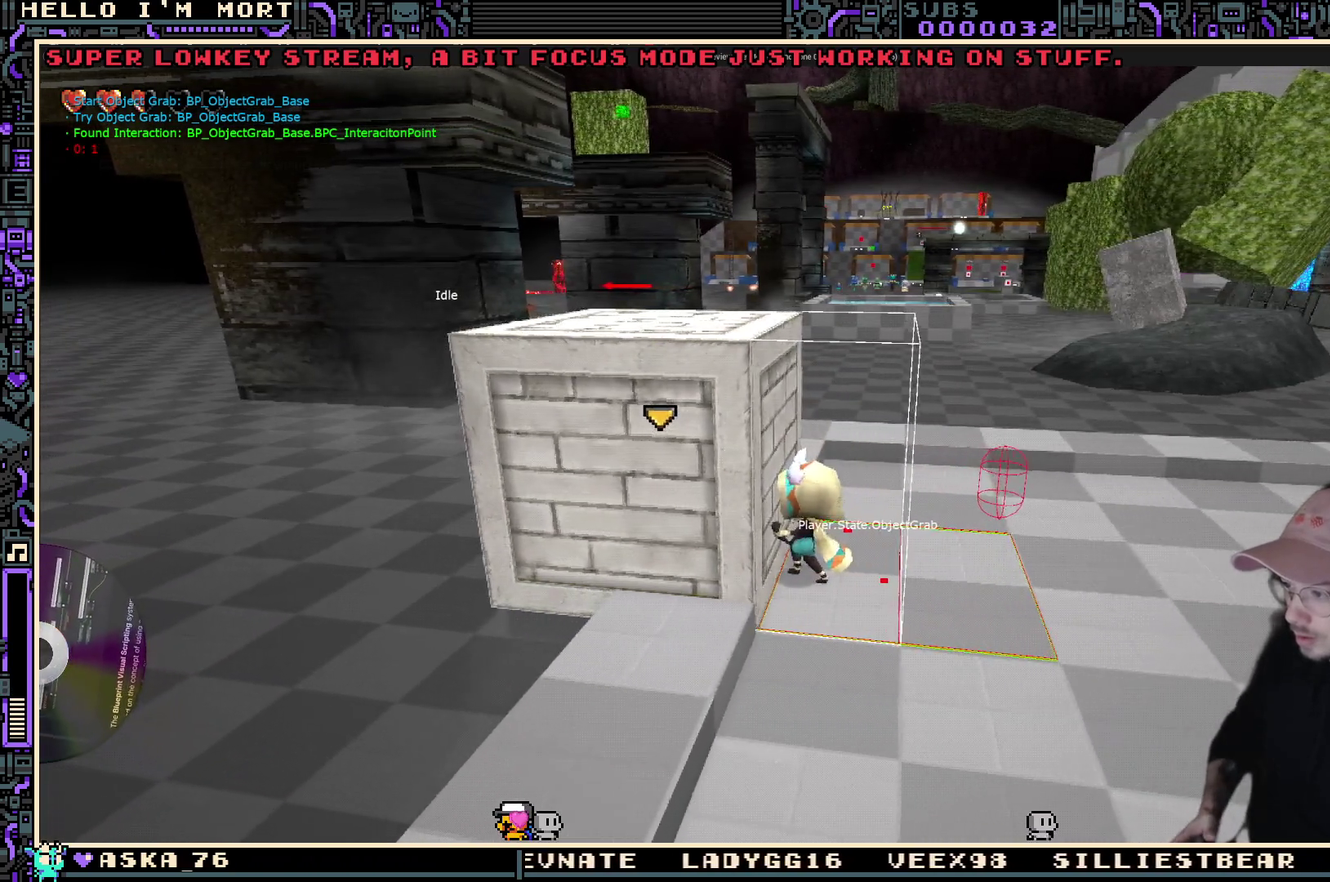
{"dt_ms": 700, "buttons": [], "left_stick": "left", "right_stick": "center", "events": [[116, "left_stick", "right"], [333, "left_stick", "center"], [583, "left_stick", "left"]]}
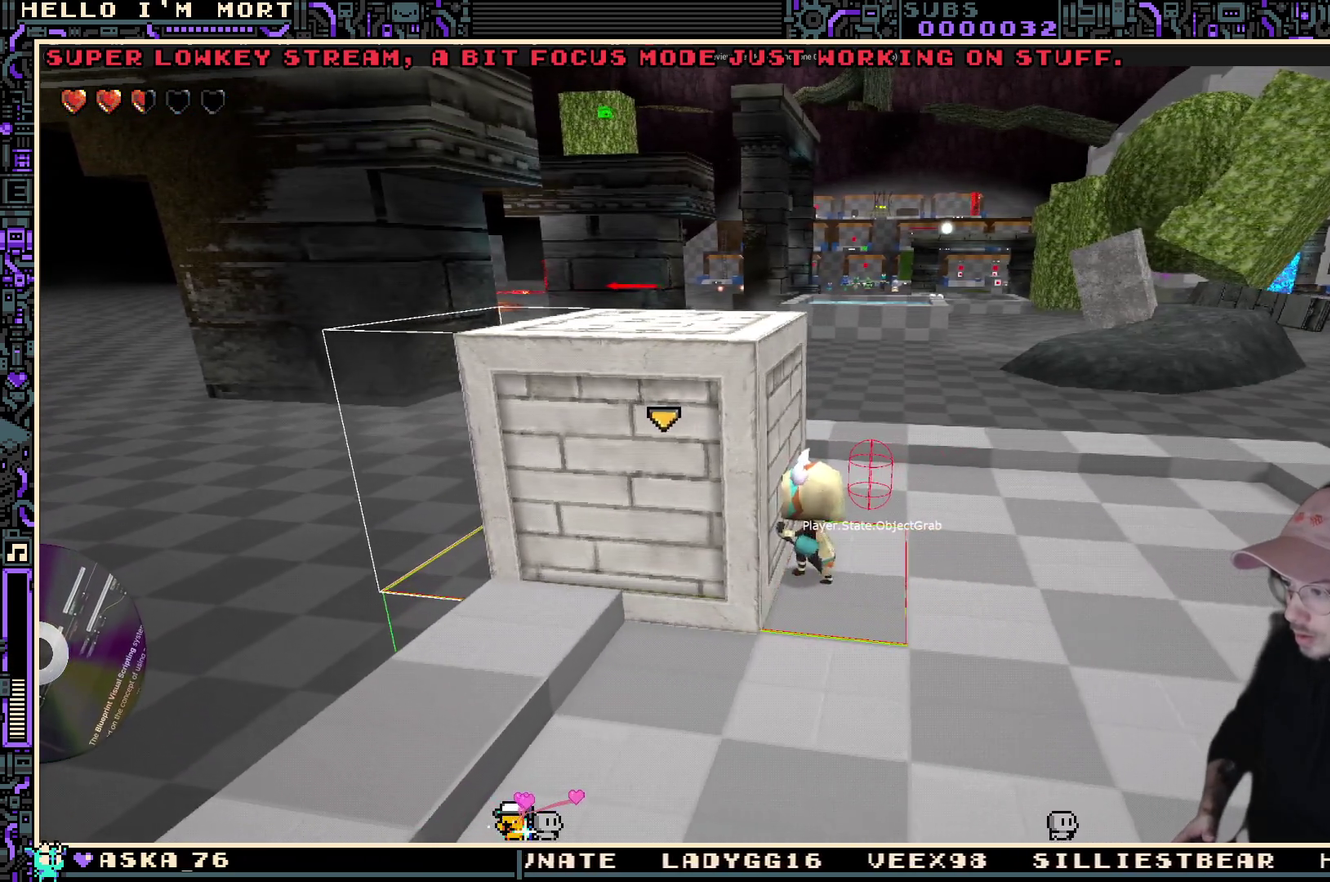
{"dt_ms": 300, "buttons": [], "left_stick": "left", "right_stick": "center", "events": []}
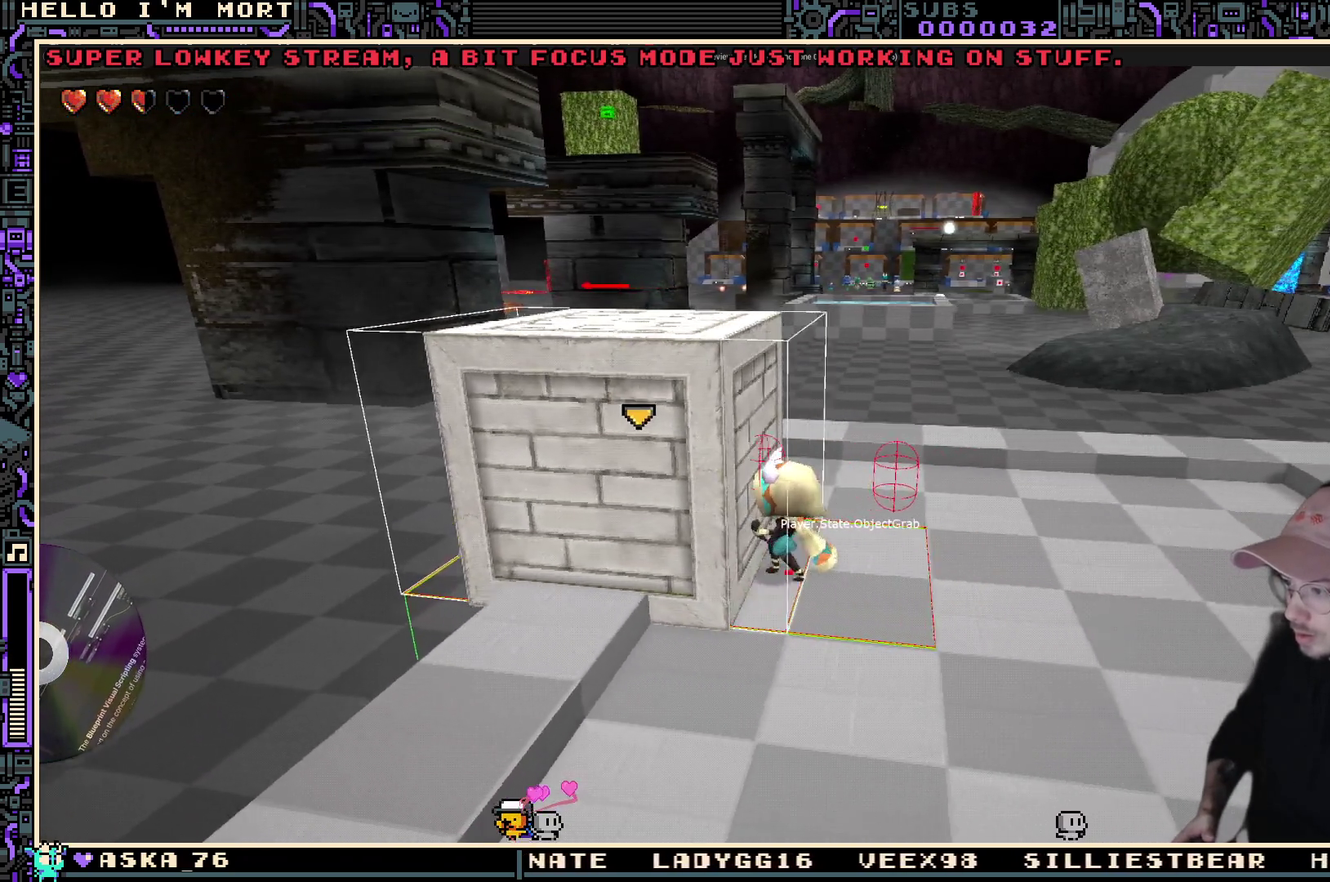
{"dt_ms": 400, "buttons": [], "left_stick": "right", "right_stick": "center", "events": [[133, "left_stick", "center"], [233, "left_stick", "right"]]}
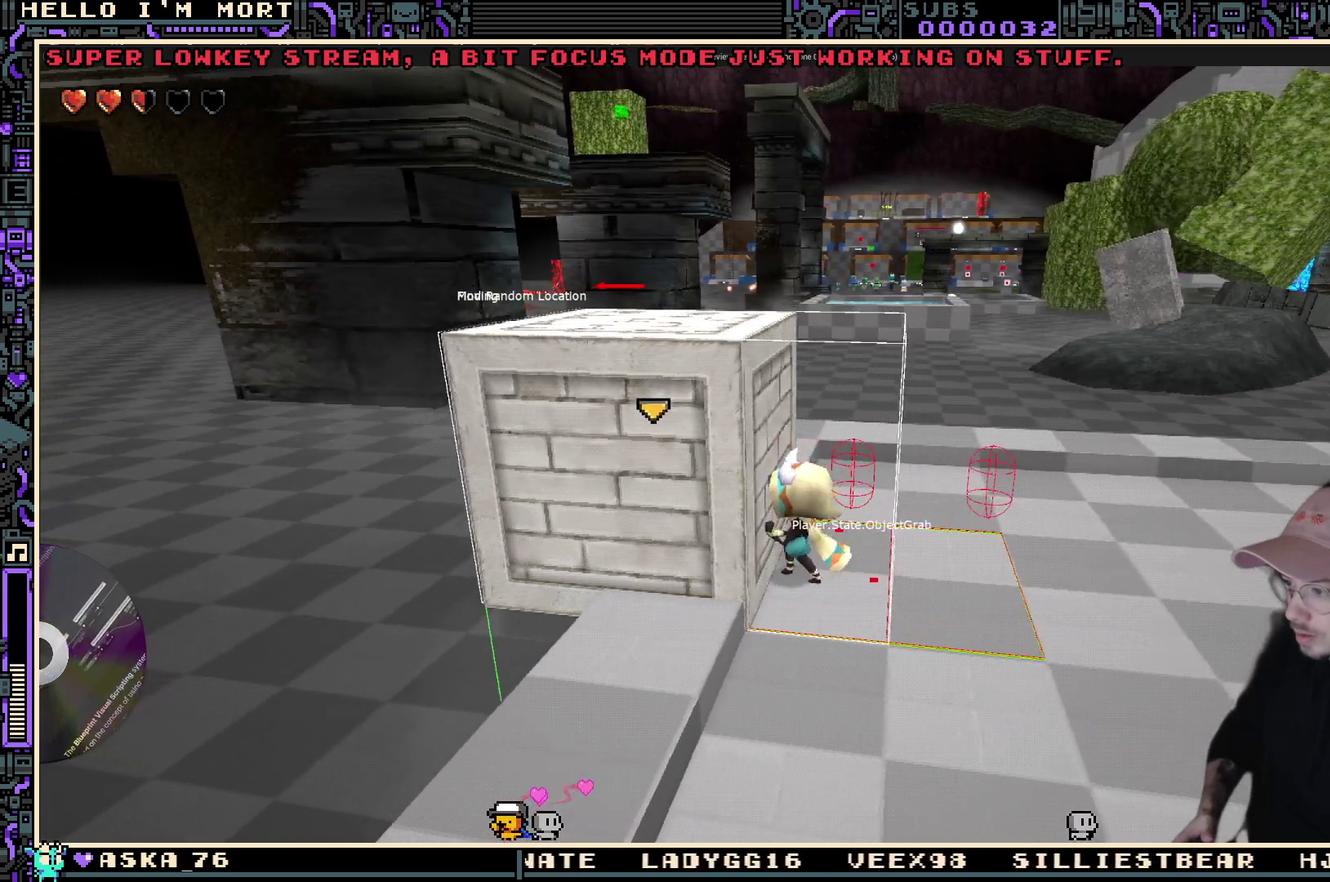
{"dt_ms": 700, "buttons": [], "left_stick": "right", "right_stick": "center", "events": []}
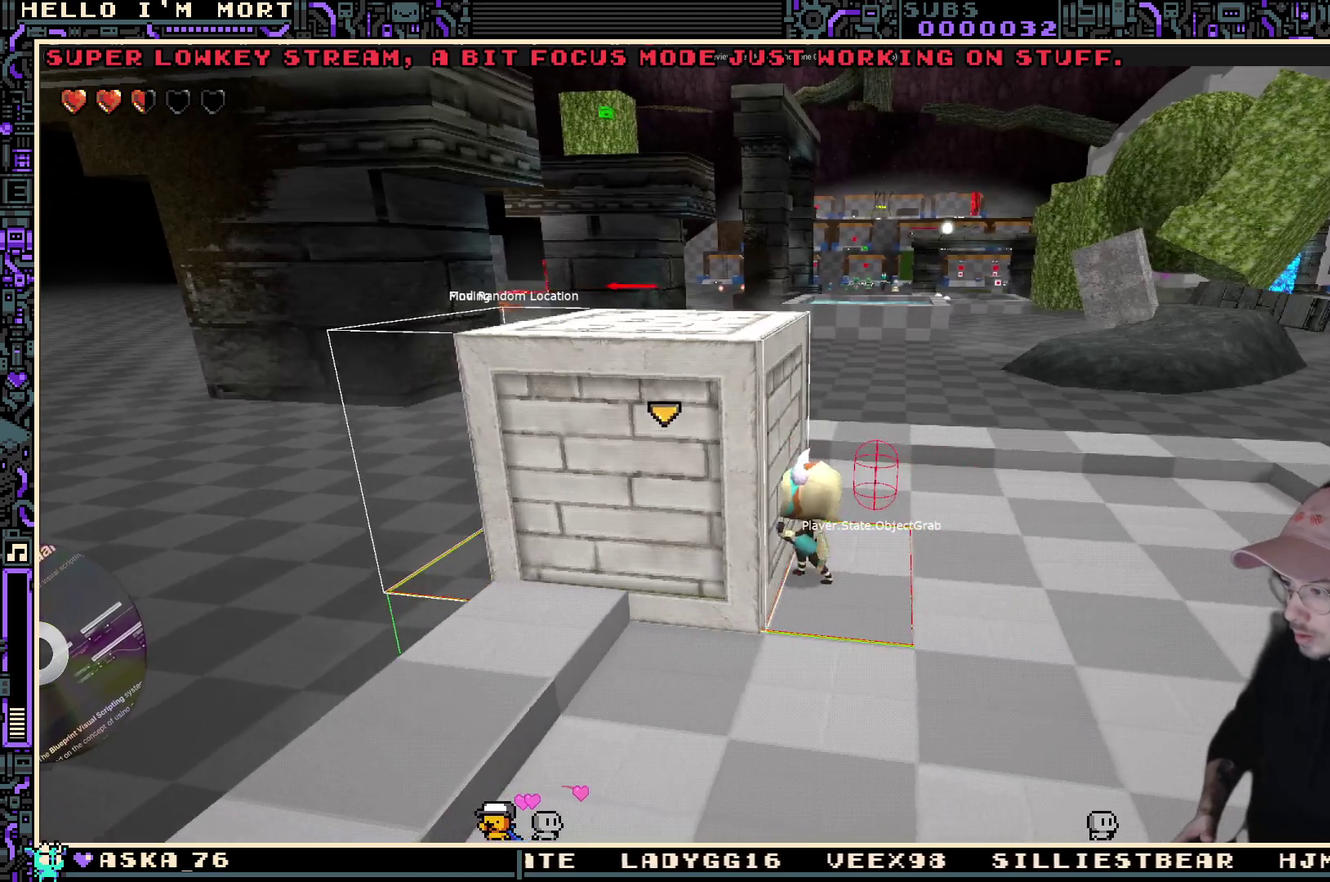
{"dt_ms": 400, "buttons": [], "left_stick": "left", "right_stick": "center", "events": [[200, "left_stick", "left"]]}
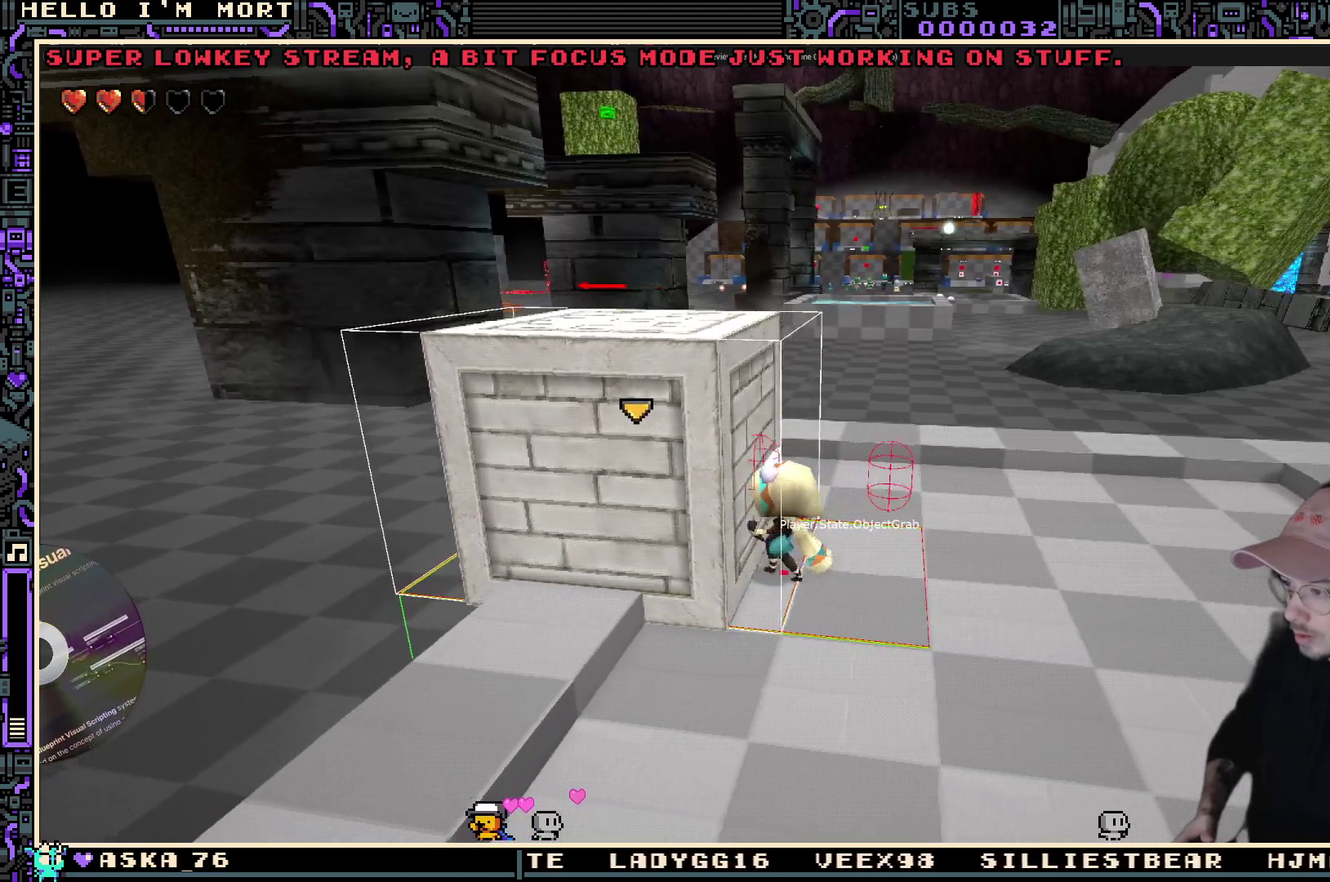
{"dt_ms": 600, "buttons": [], "left_stick": "left", "right_stick": "center", "events": []}
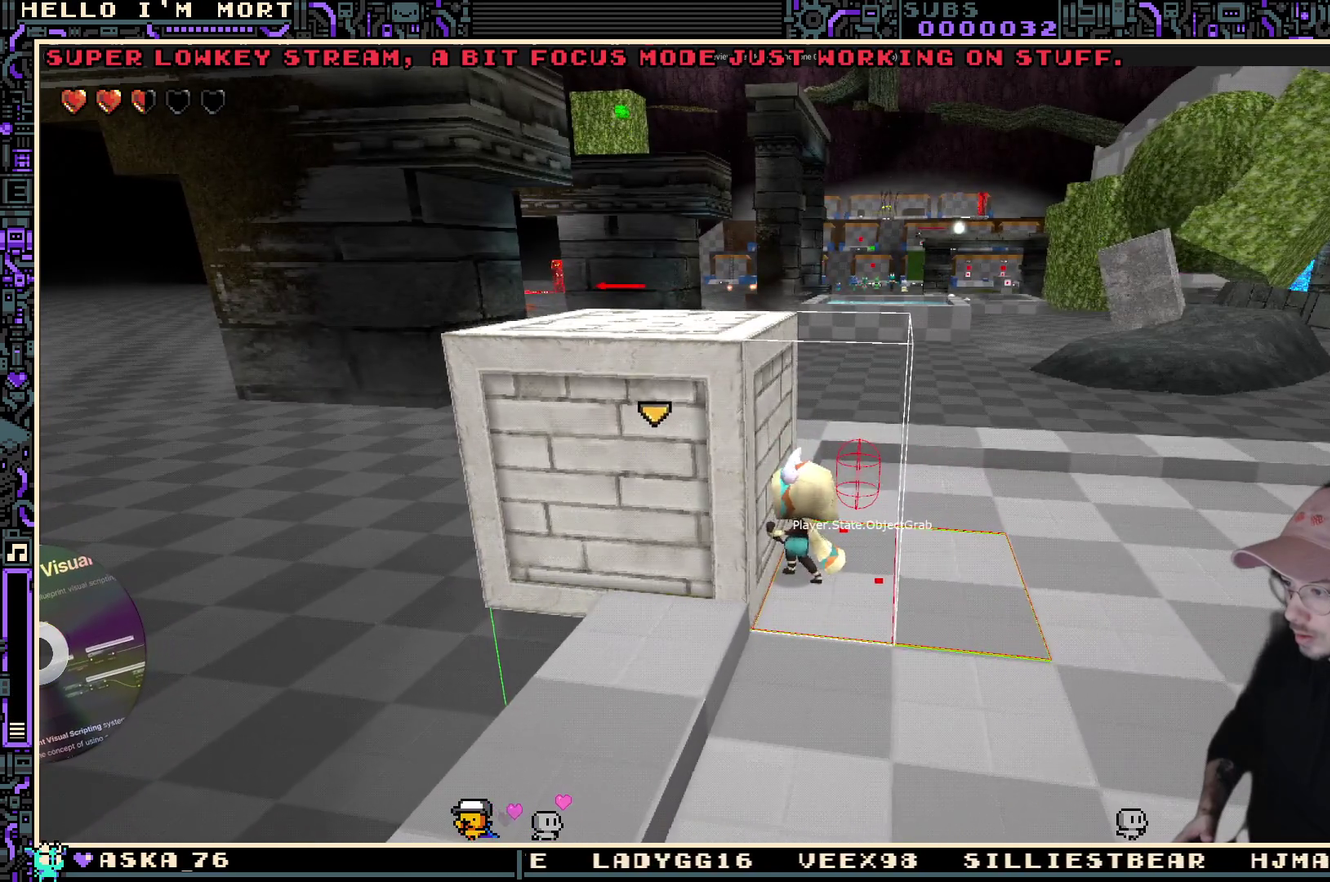
{"dt_ms": 400, "buttons": [], "left_stick": "left", "right_stick": "center", "events": []}
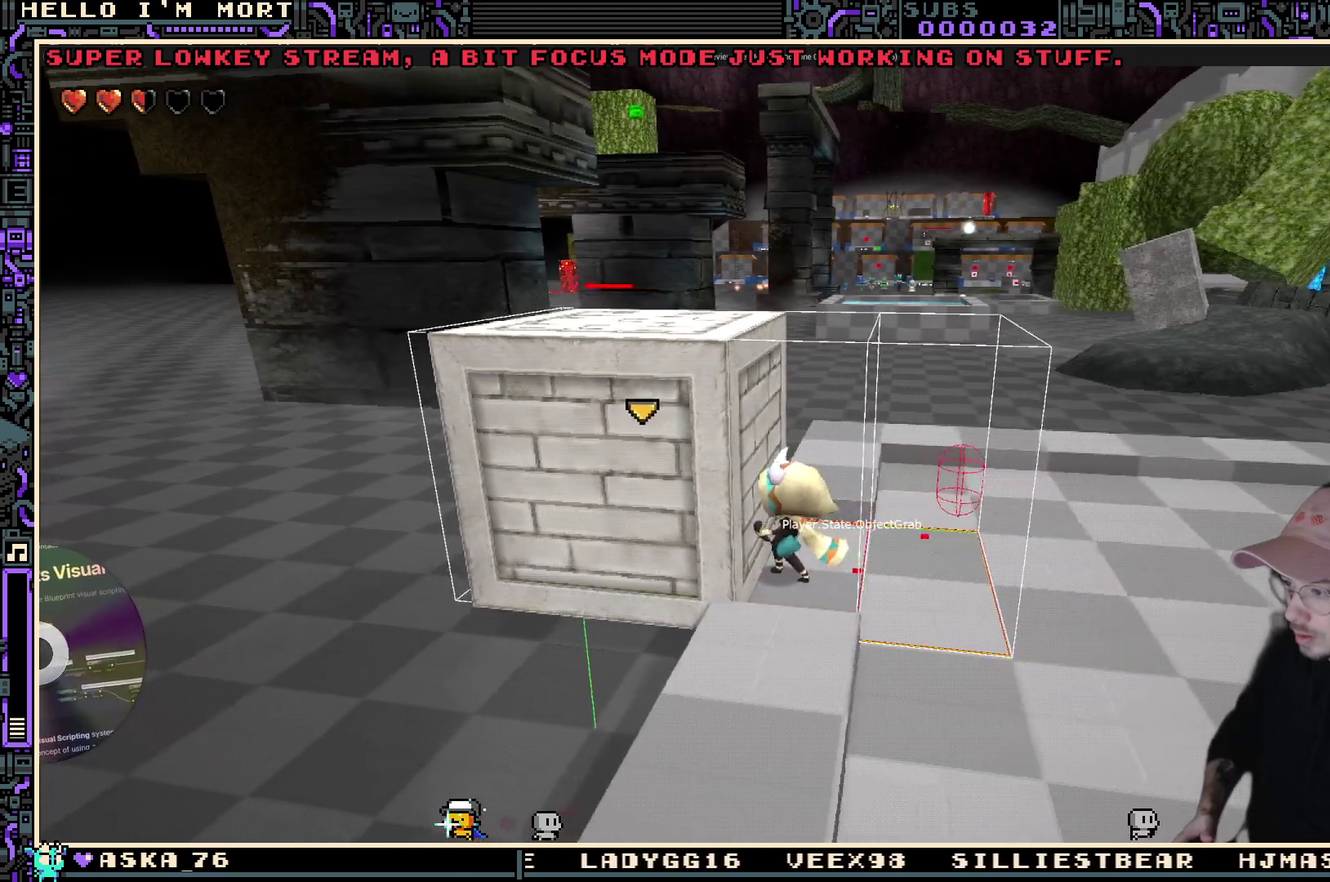
{"dt_ms": 600, "buttons": [], "left_stick": "left", "right_stick": "center", "events": []}
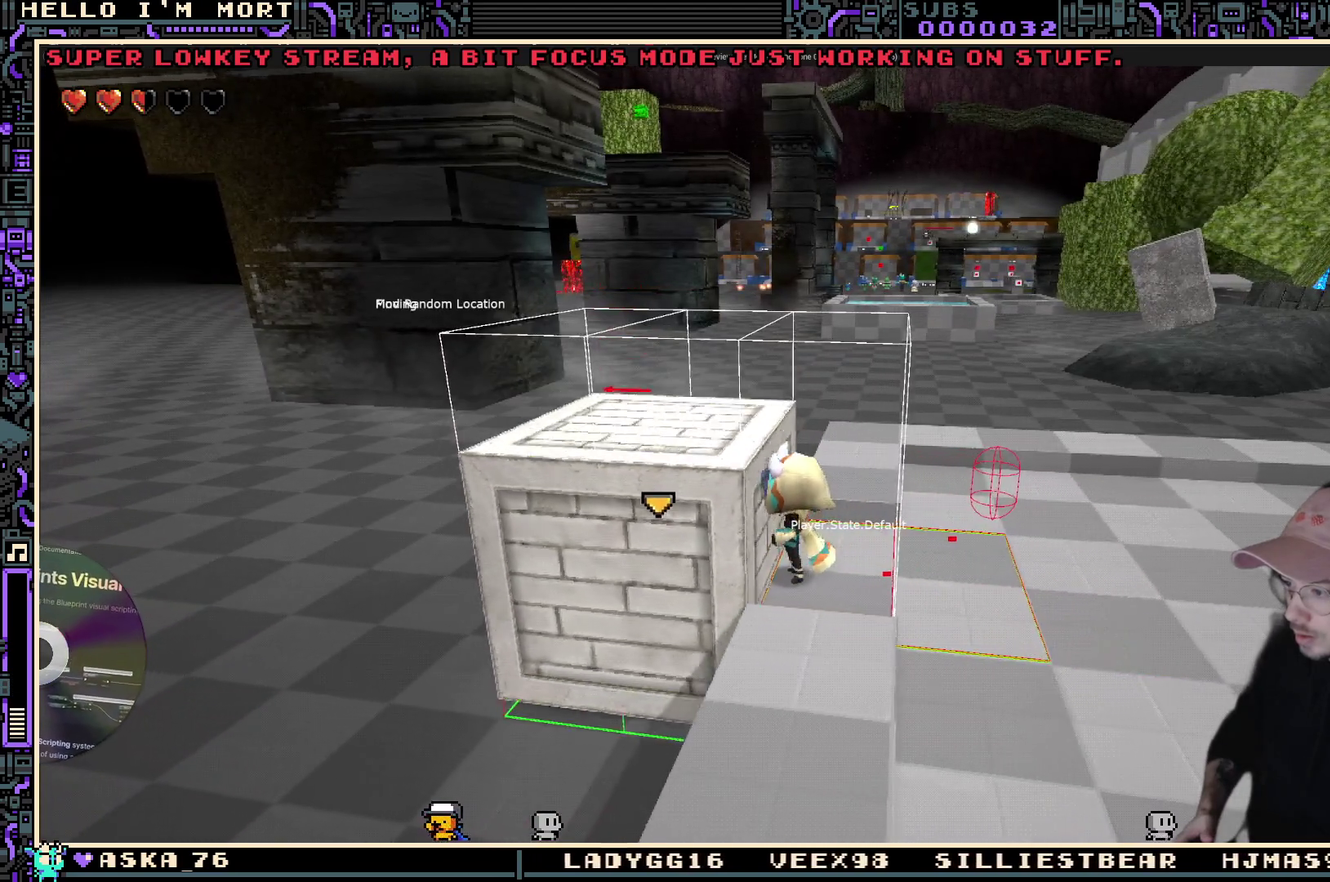
{"dt_ms": 400, "buttons": [], "left_stick": "center", "right_stick": "center", "events": [[150, "left_stick", "center"]]}
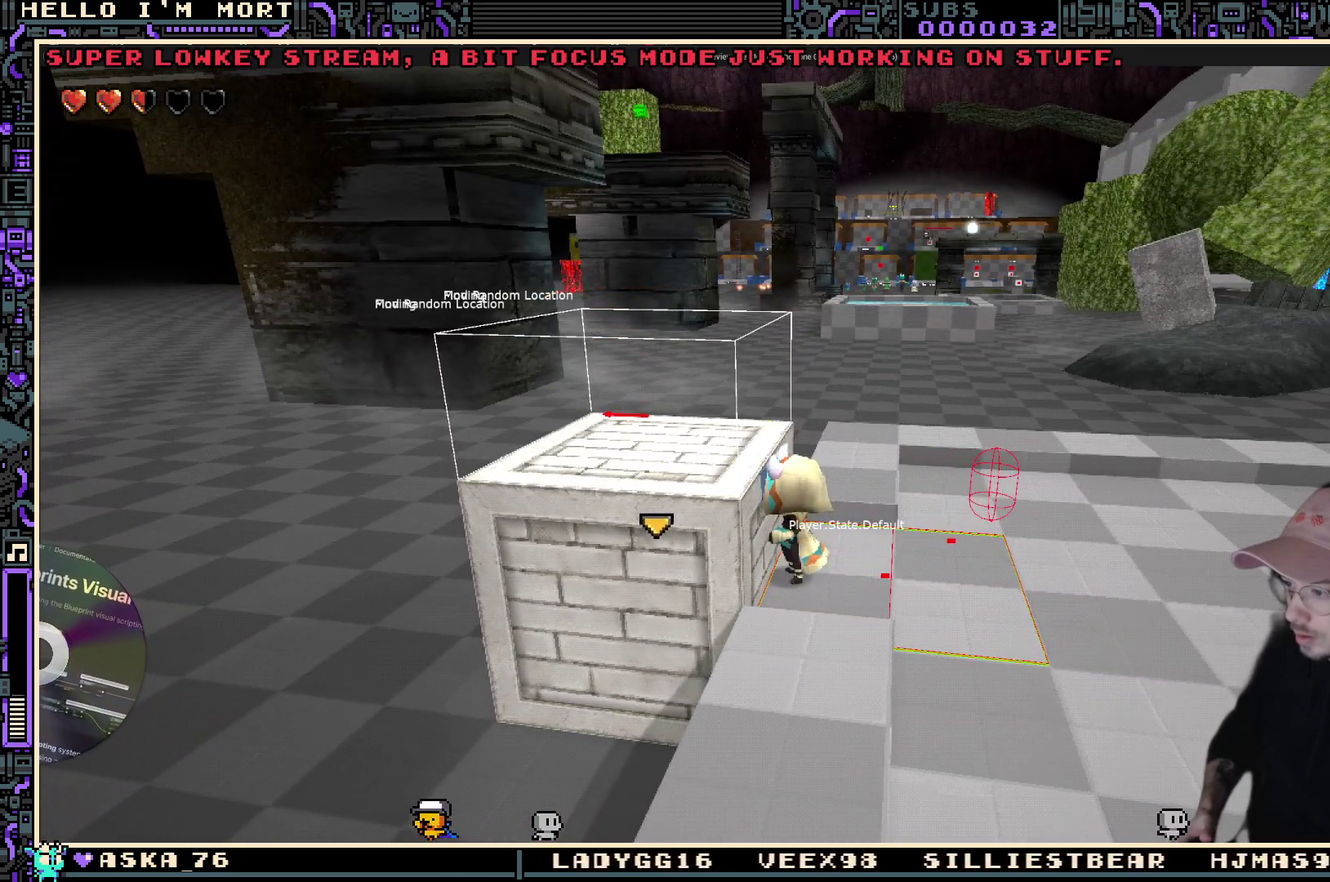
{"dt_ms": 400, "buttons": [], "left_stick": "left", "right_stick": "center", "events": [[133, "Y", "down"], [250, "Y", "up"], [383, "left_stick", "left"]]}
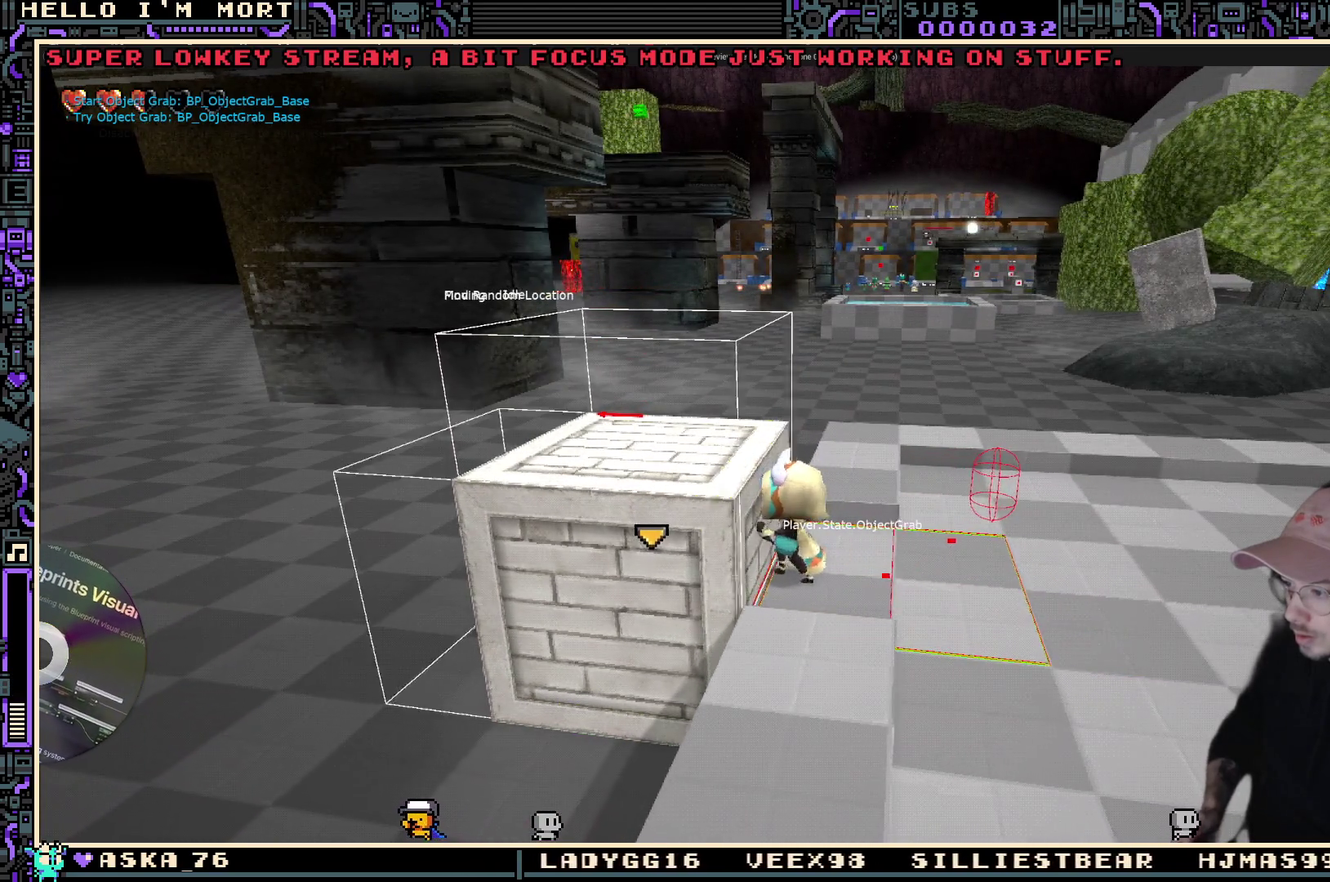
{"dt_ms": 600, "buttons": [], "left_stick": "center", "right_stick": "center", "events": [[166, "left_stick", "center"]]}